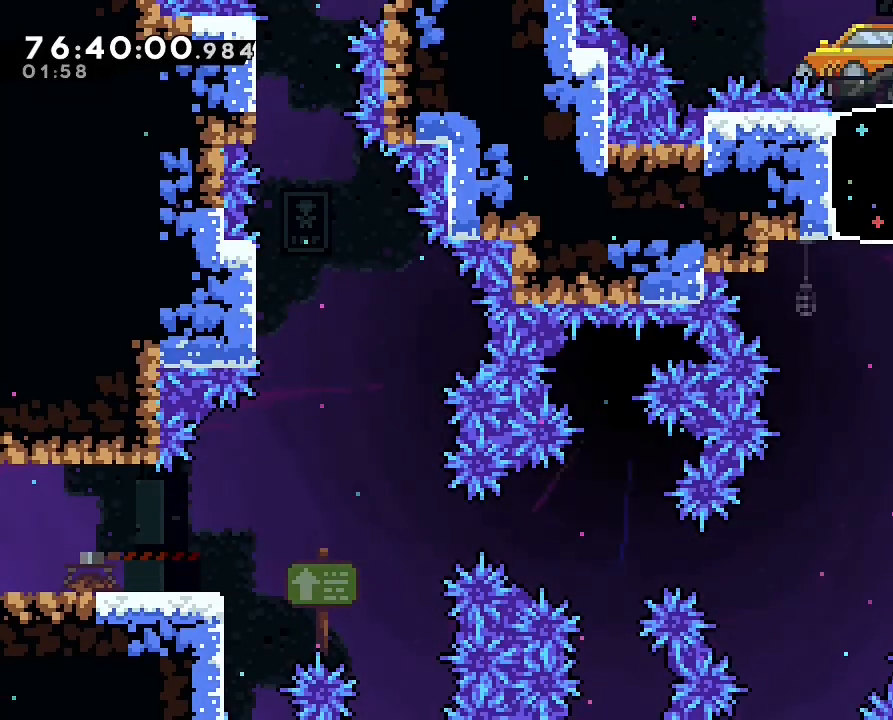
Gameplay with a controller (Nintendo layout); each line is a JSON object with the inputs held at the frame after it (dt_ms = milliseconds from this image to that frame). "events" lists button and stick changes between this image and that frame as [ms after this image, input, new state], when the widget could be followed in between. Not read: DPAD_LEFT DPAD_RIGHT L3 R3.
{"dt_ms": 500, "buttons": ["B"], "left_stick": "down-left", "right_stick": "center", "events": [[400, "left_stick", "down-left"], [433, "B", "down"]]}
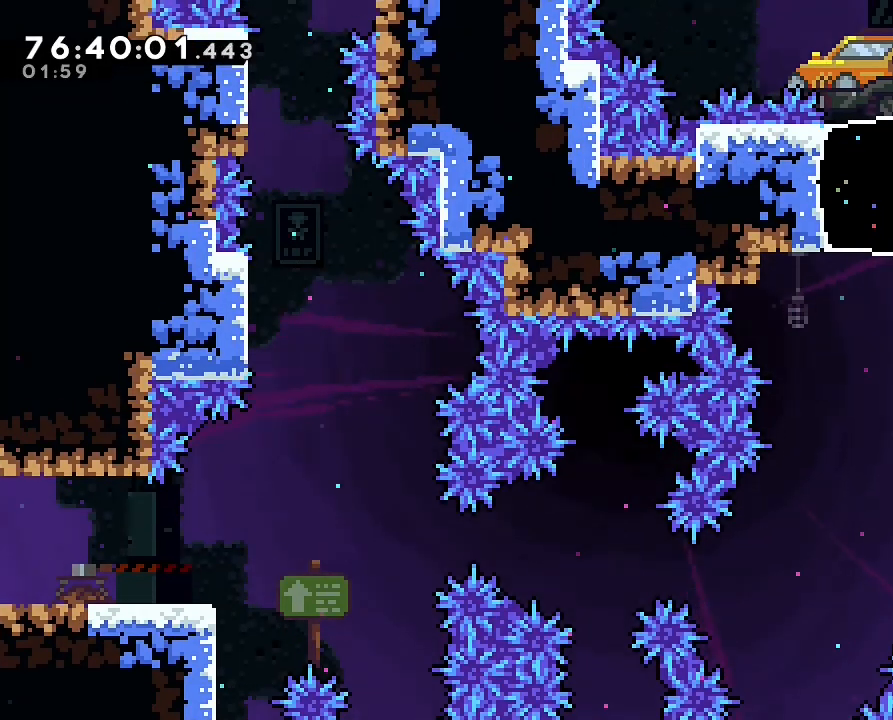
{"dt_ms": 500, "buttons": [], "left_stick": "left", "right_stick": "center", "events": [[133, "A", "down"], [167, "B", "up"], [267, "left_stick", "left"], [500, "A", "up"]]}
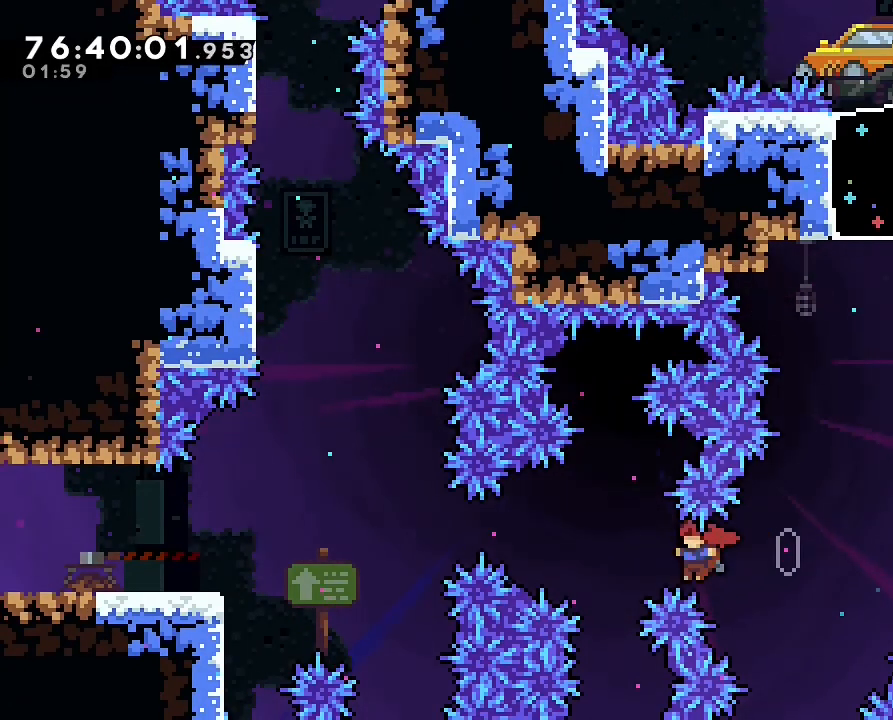
{"dt_ms": 1000, "buttons": [], "left_stick": "center", "right_stick": "center", "events": [[33, "B", "down"], [333, "B", "up"], [333, "R1", "down"], [633, "R1", "up"], [733, "left_stick", "center"]]}
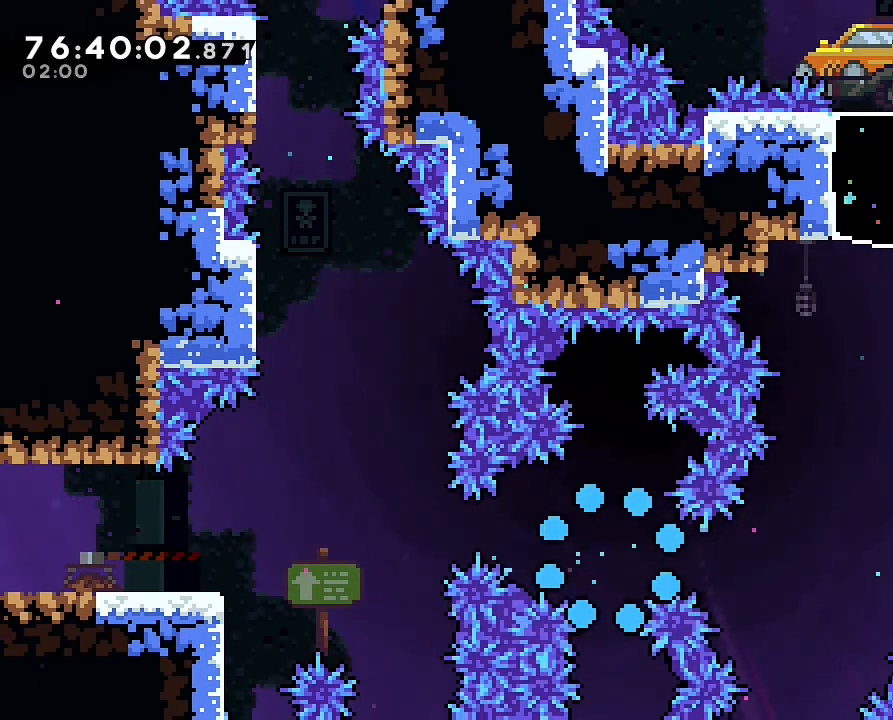
{"dt_ms": 500, "buttons": [], "left_stick": "center", "right_stick": "center", "events": []}
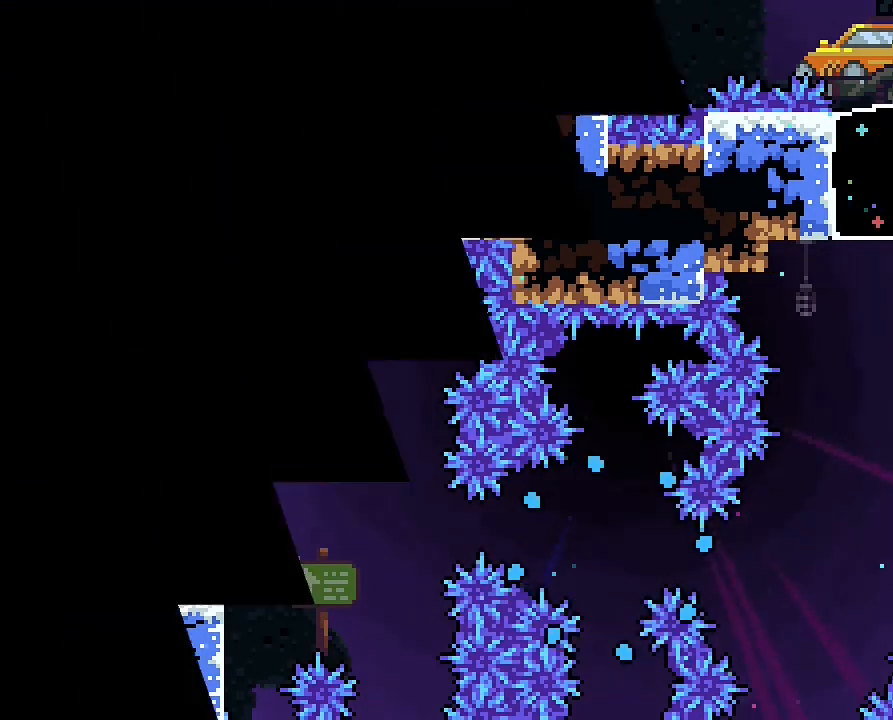
{"dt_ms": 500, "buttons": [], "left_stick": "center", "right_stick": "center", "events": []}
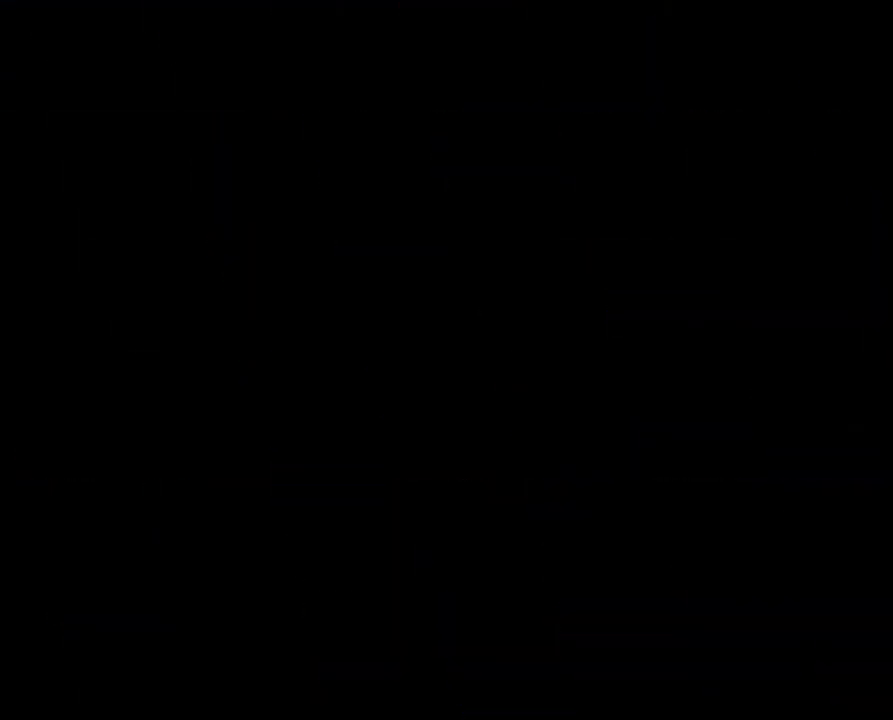
{"dt_ms": 500, "buttons": [], "left_stick": "center", "right_stick": "center", "events": []}
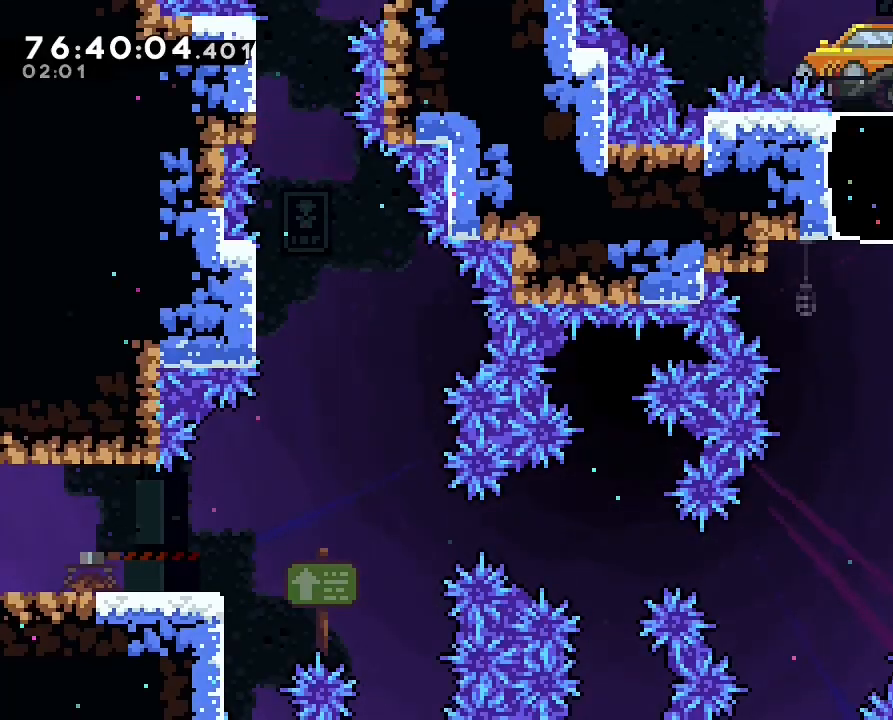
{"dt_ms": 500, "buttons": [], "left_stick": "center", "right_stick": "center", "events": []}
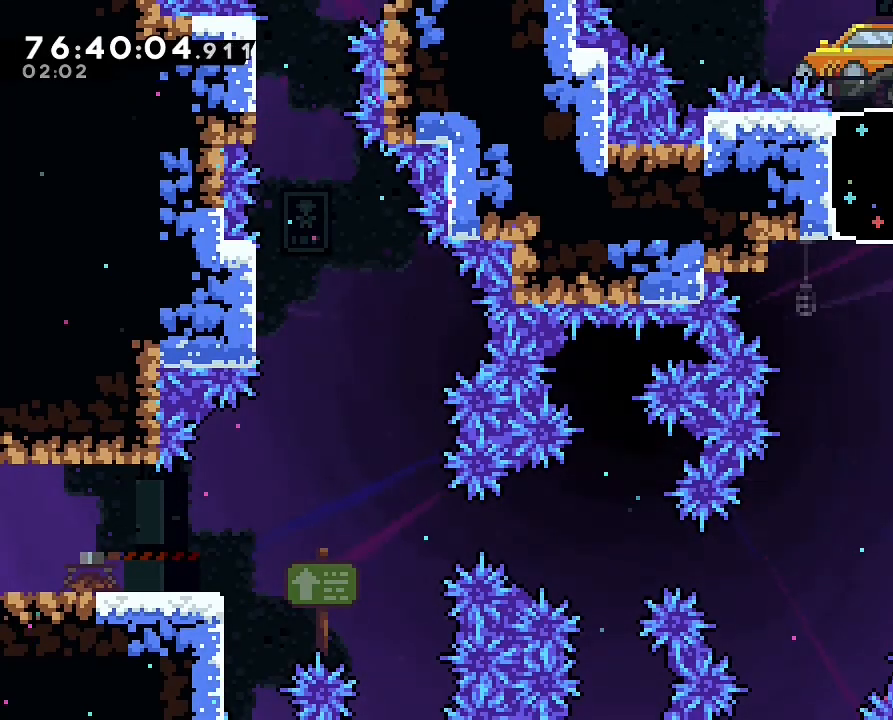
{"dt_ms": 500, "buttons": [], "left_stick": "center", "right_stick": "center", "events": []}
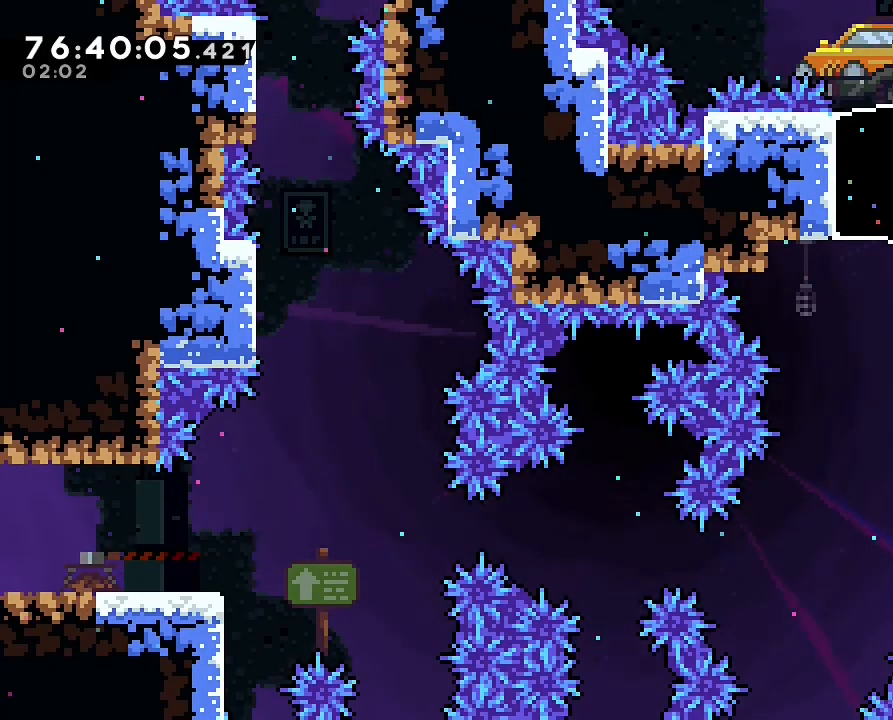
{"dt_ms": 500, "buttons": [], "left_stick": "center", "right_stick": "center", "events": [[300, "left_stick", "left"], [433, "left_stick", "center"]]}
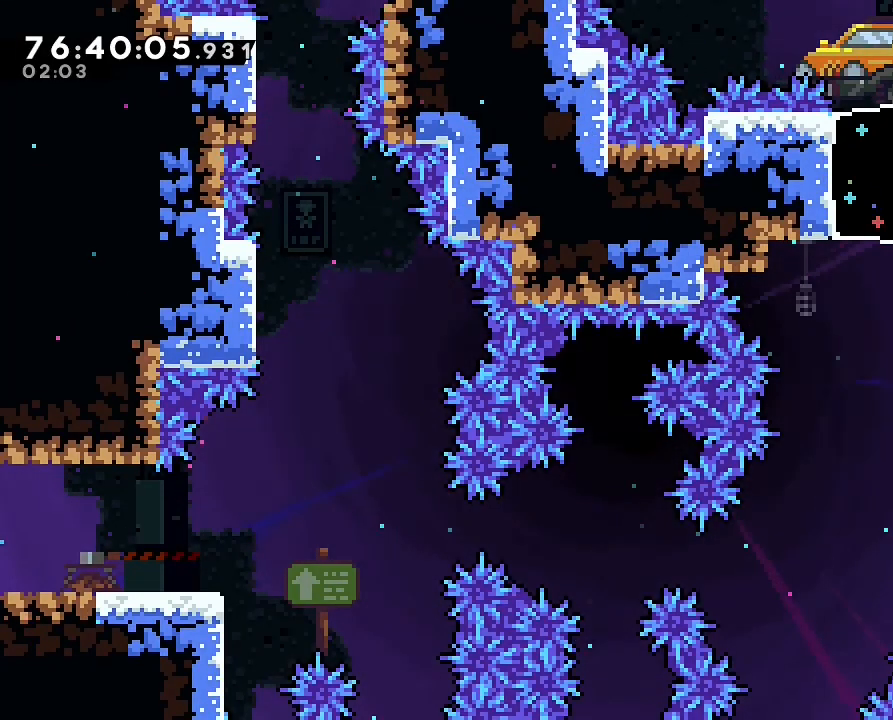
{"dt_ms": 500, "buttons": [], "left_stick": "center", "right_stick": "center", "events": []}
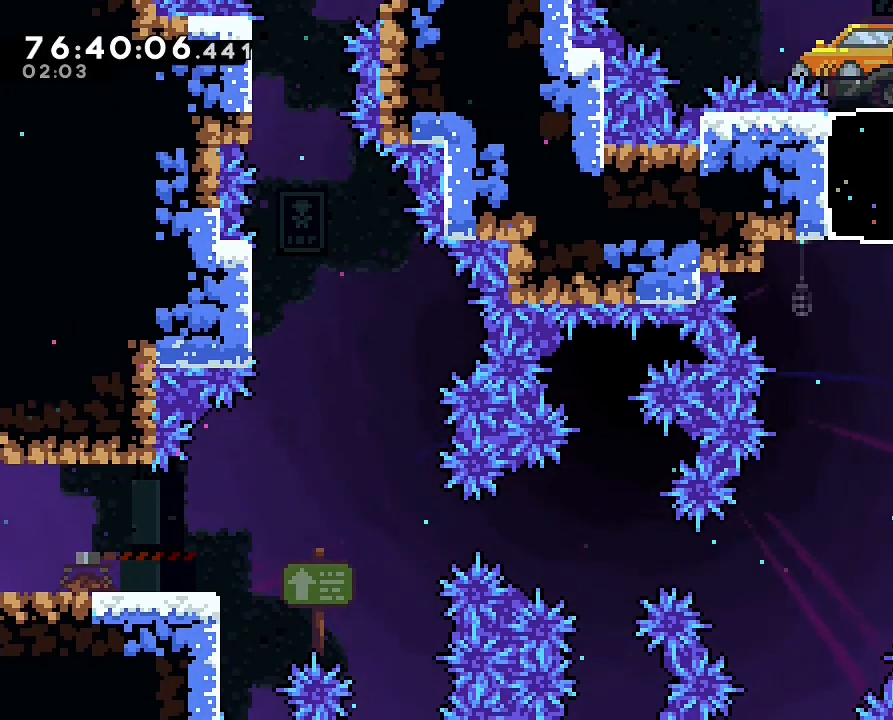
{"dt_ms": 500, "buttons": [], "left_stick": "center", "right_stick": "center", "events": []}
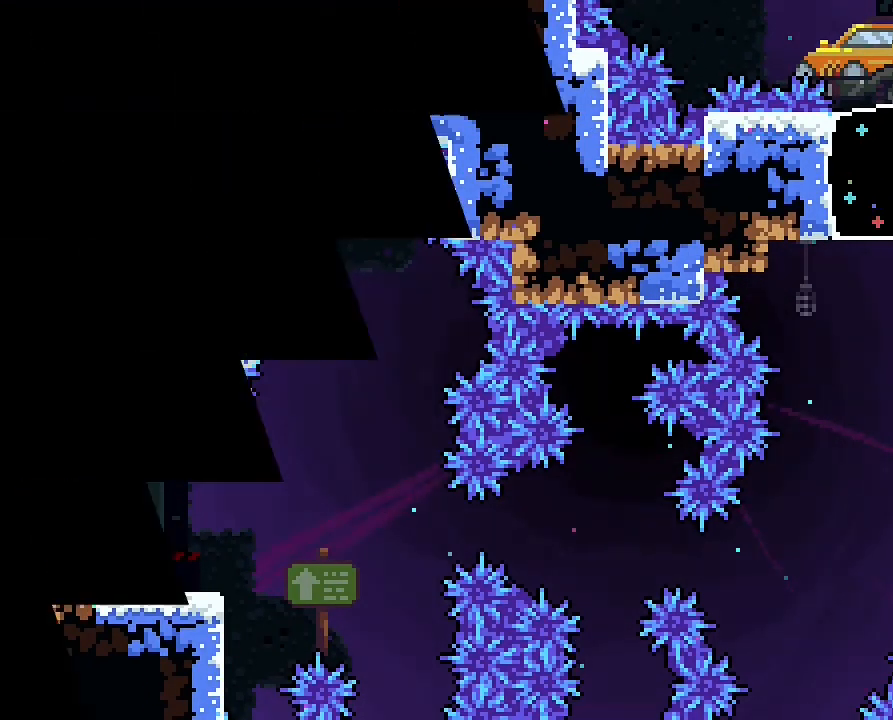
{"dt_ms": 500, "buttons": [], "left_stick": "right", "right_stick": "center", "events": [[433, "left_stick", "right"]]}
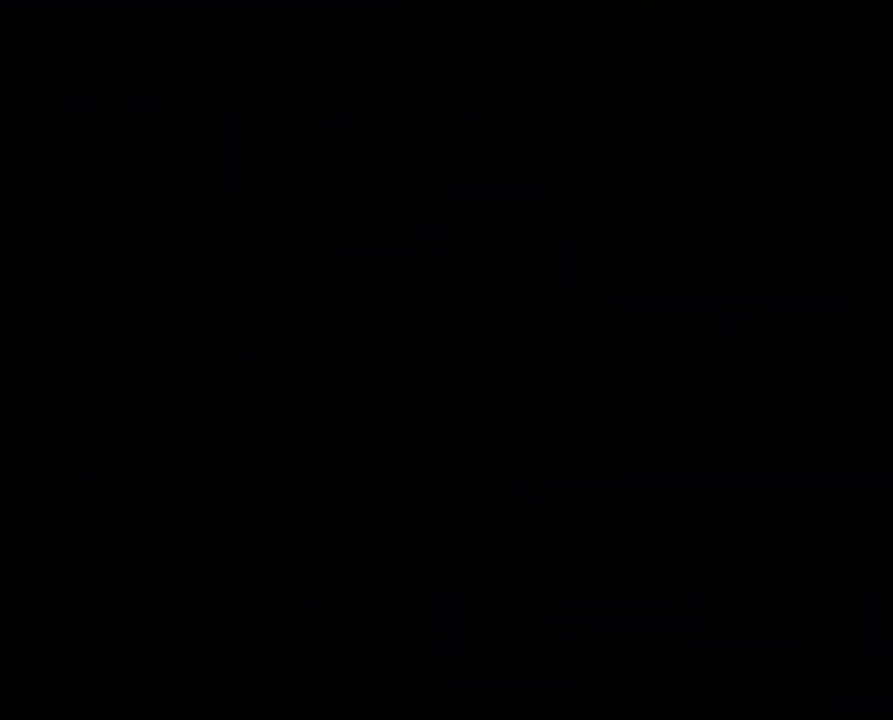
{"dt_ms": 500, "buttons": [], "left_stick": "right", "right_stick": "center", "events": []}
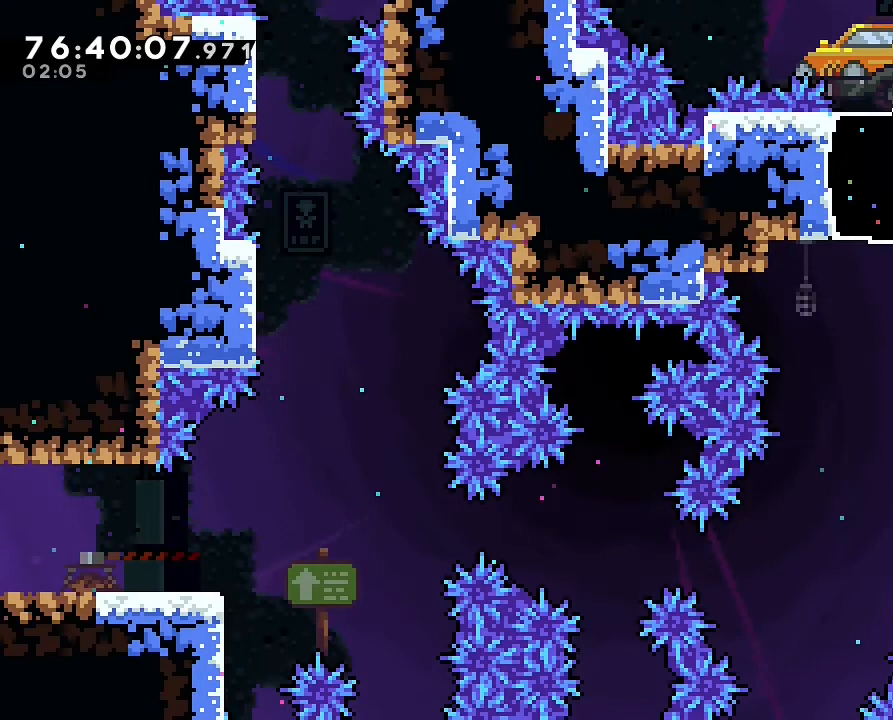
{"dt_ms": 500, "buttons": [], "left_stick": "right", "right_stick": "center", "events": []}
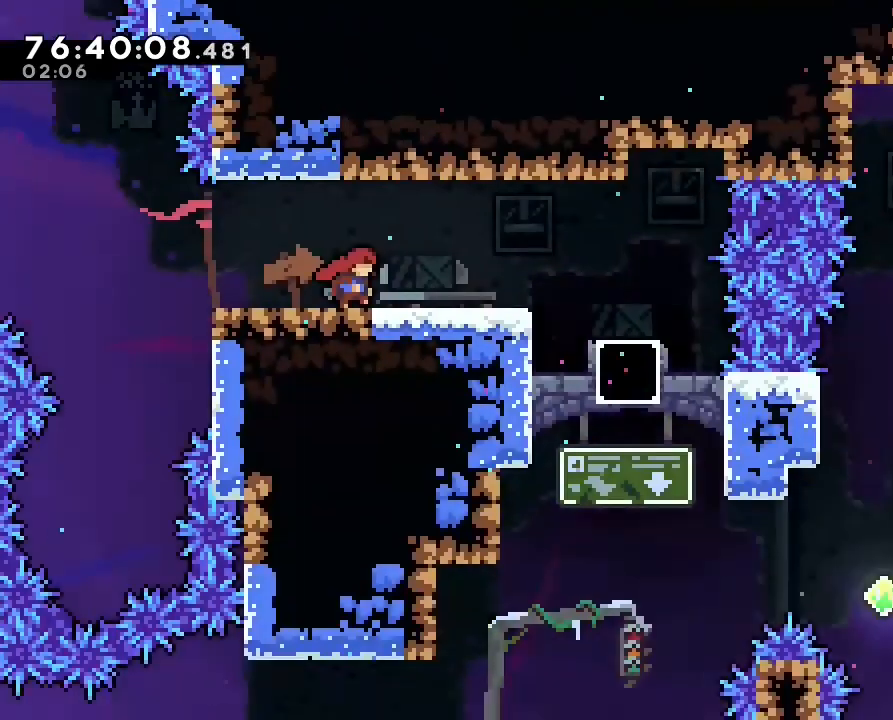
{"dt_ms": 500, "buttons": [], "left_stick": "right", "right_stick": "center", "events": [[67, "left_stick", "center"], [367, "left_stick", "right"]]}
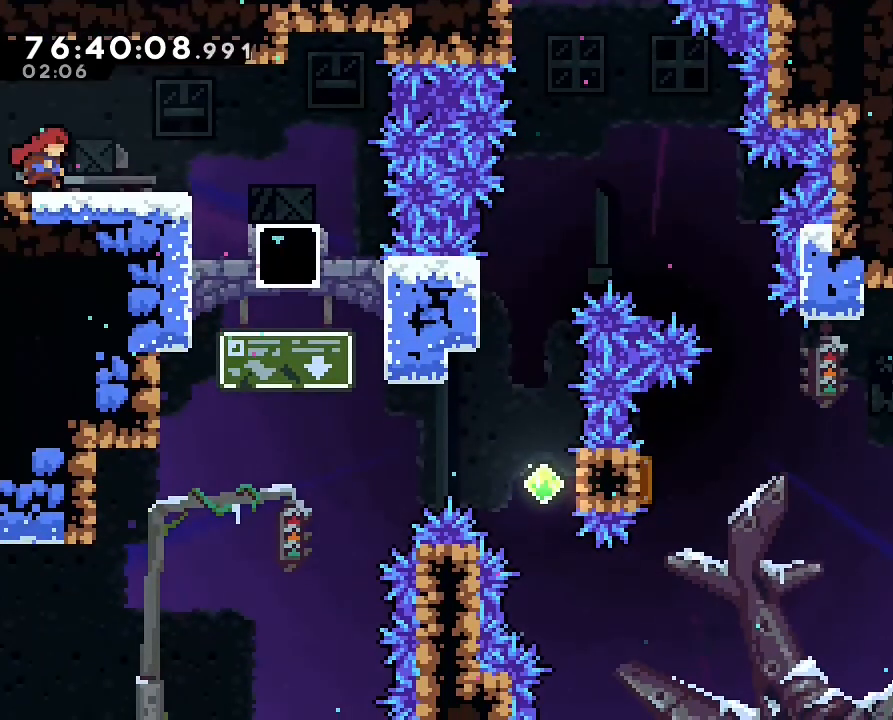
{"dt_ms": 500, "buttons": [], "left_stick": "right", "right_stick": "center", "events": [[267, "A", "down"], [400, "A", "up"]]}
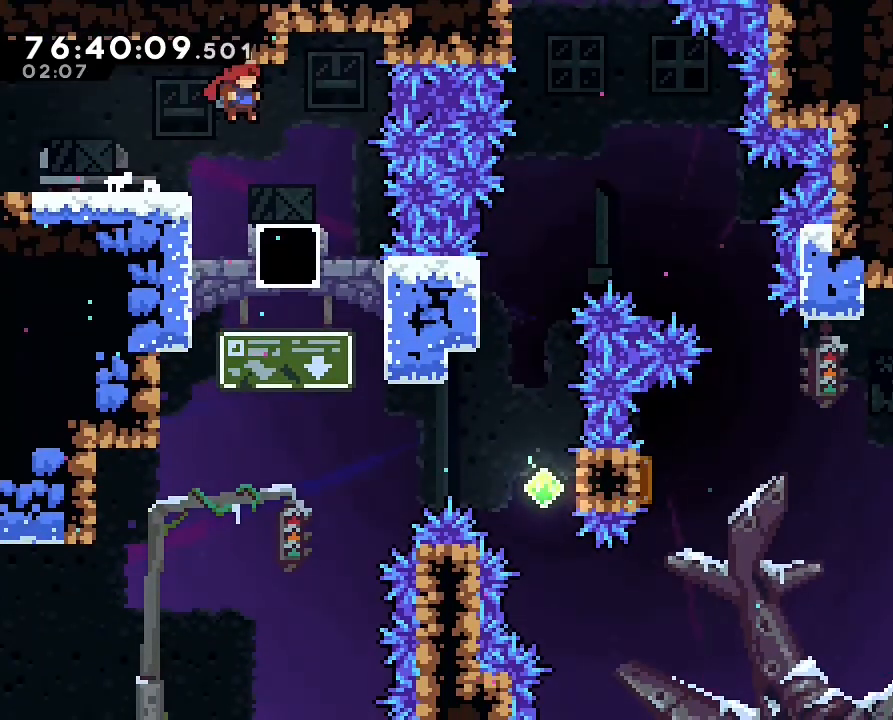
{"dt_ms": 500, "buttons": [], "left_stick": "center", "right_stick": "center", "events": [[100, "left_stick", "center"]]}
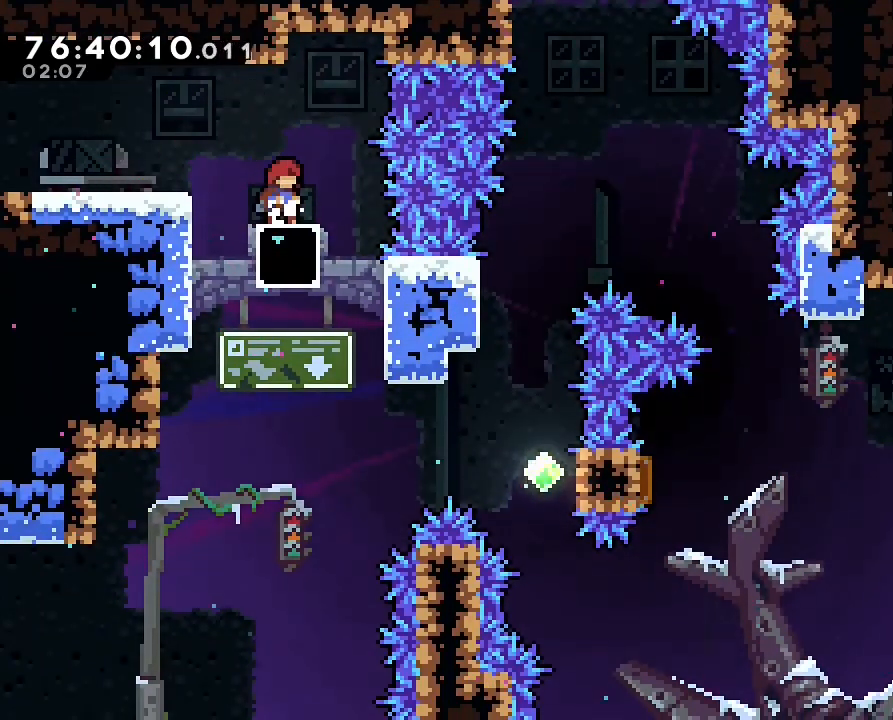
{"dt_ms": 500, "buttons": [], "left_stick": "down", "right_stick": "center", "events": [[500, "left_stick", "down"]]}
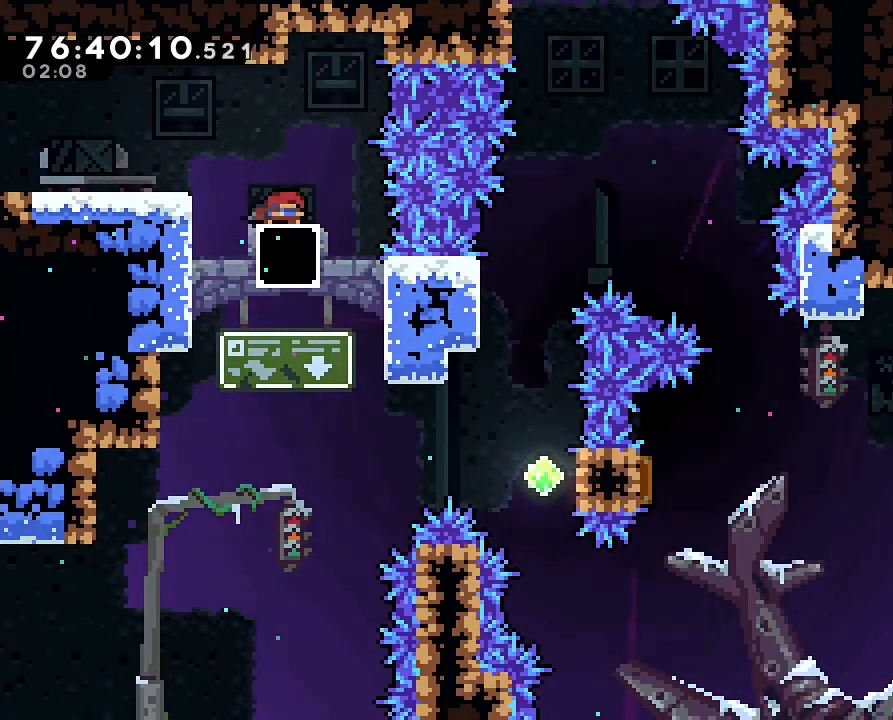
{"dt_ms": 500, "buttons": ["B"], "left_stick": "right", "right_stick": "center", "events": [[67, "B", "down"], [233, "B", "up"], [233, "left_stick", "center"], [333, "left_stick", "right"], [500, "B", "down"]]}
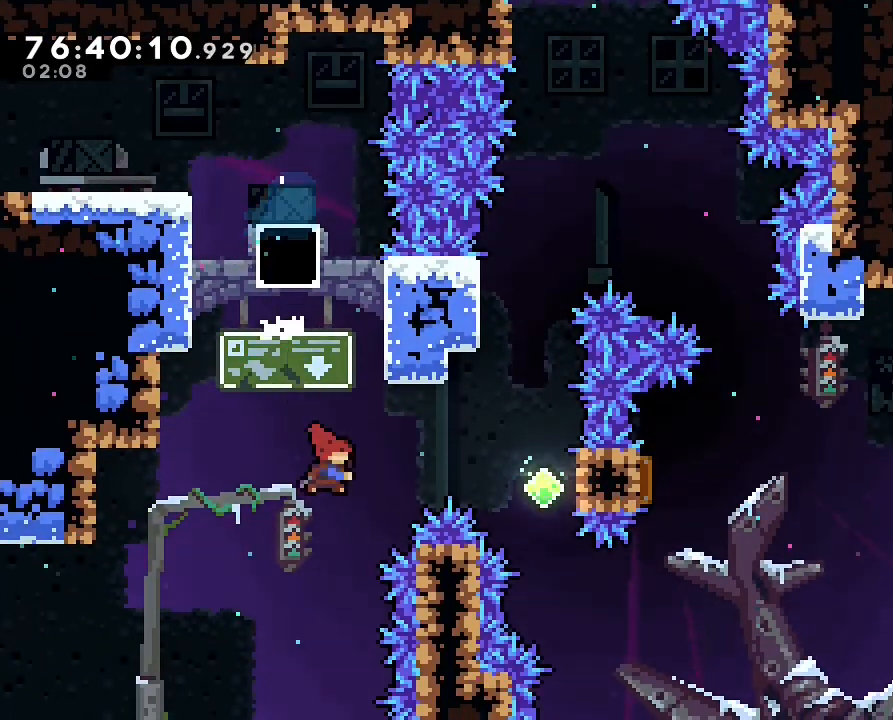
{"dt_ms": 500, "buttons": ["R1"], "left_stick": "up", "right_stick": "center", "events": [[200, "R1", "down"], [300, "B", "up"], [500, "left_stick", "up"]]}
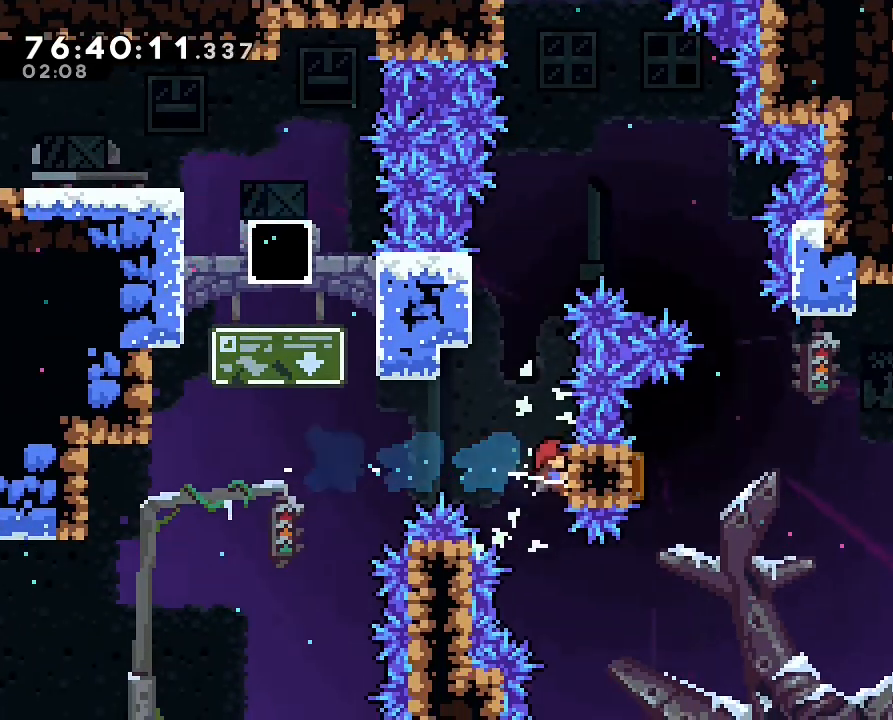
{"dt_ms": 500, "buttons": ["R1"], "left_stick": "up", "right_stick": "center", "events": [[233, "left_stick", "center"], [467, "left_stick", "up"]]}
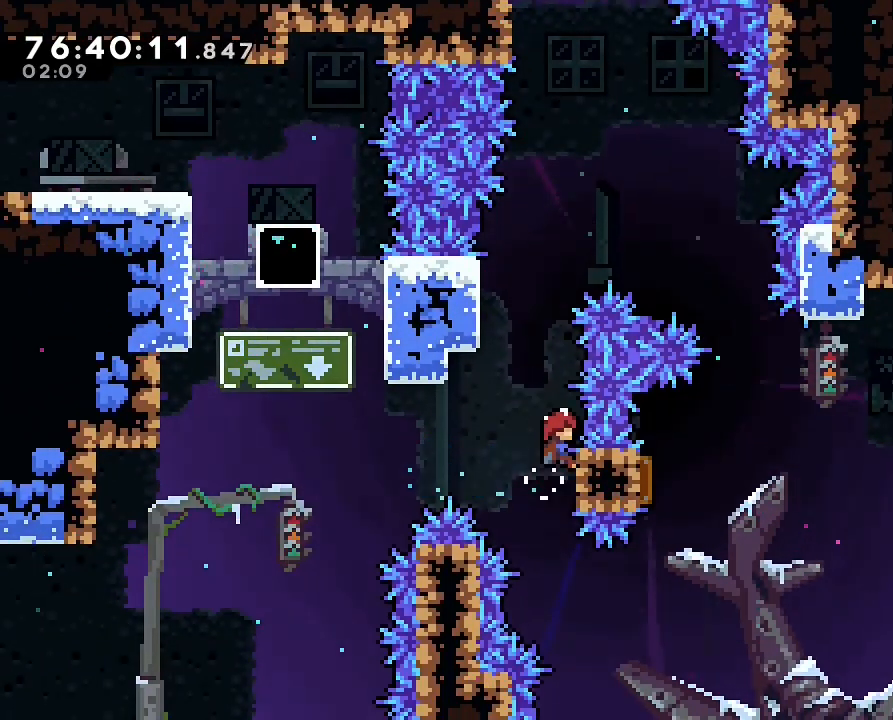
{"dt_ms": 1000, "buttons": ["A", "R1"], "left_stick": "right", "right_stick": "center"}
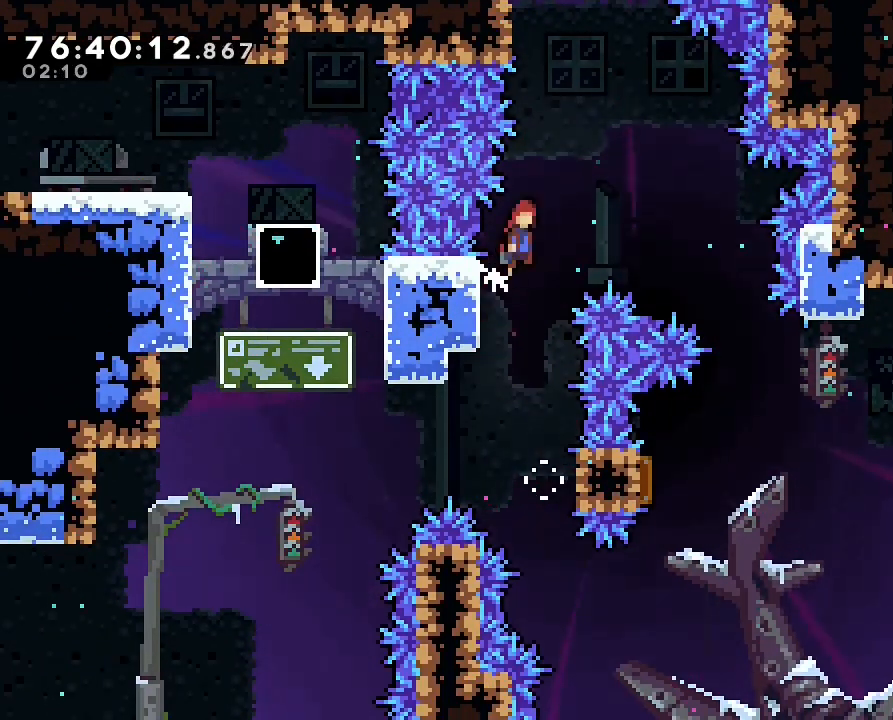
{"dt_ms": 500, "buttons": [], "left_stick": "right", "right_stick": "center", "events": [[267, "R1", "up"], [300, "A", "up"]]}
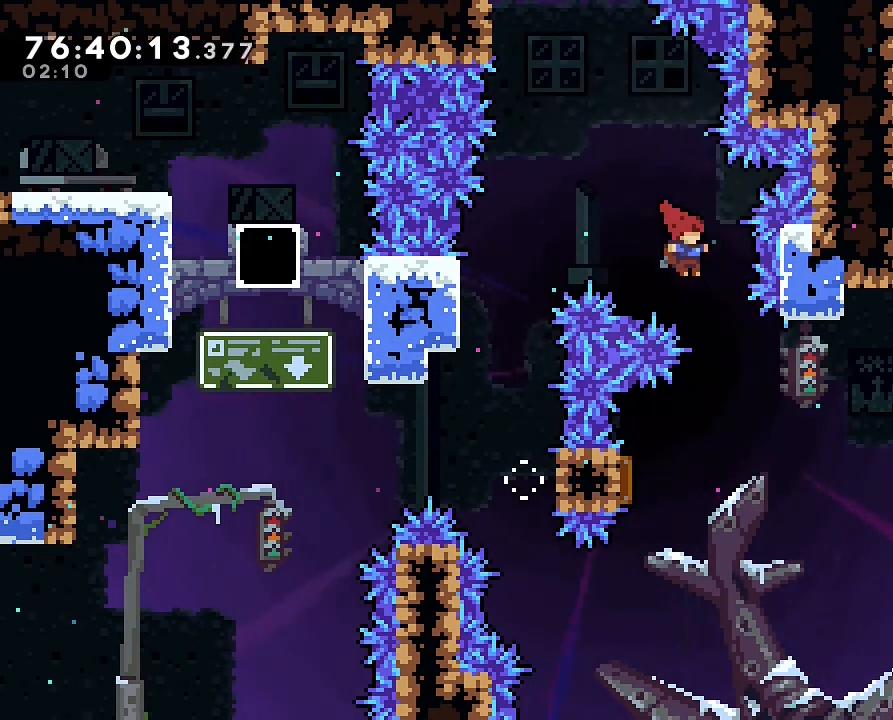
{"dt_ms": 500, "buttons": [], "left_stick": "left", "right_stick": "center", "events": [[167, "left_stick", "left"], [333, "B", "down"], [500, "B", "up"]]}
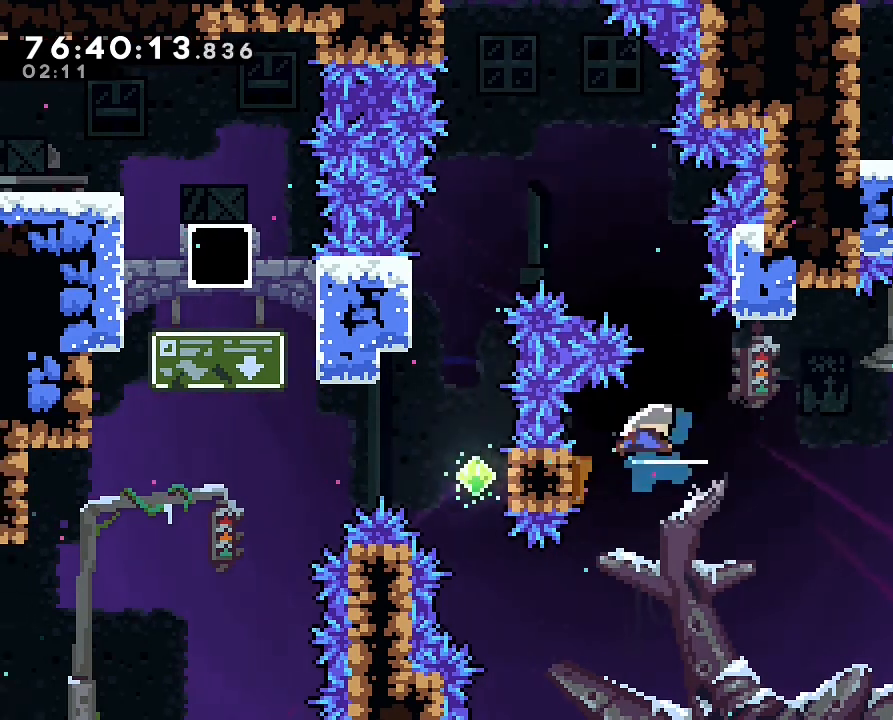
{"dt_ms": 500, "buttons": [], "left_stick": "right", "right_stick": "center", "events": [[33, "X", "down"], [67, "left_stick", "center"], [100, "X", "up"], [167, "left_stick", "right"]]}
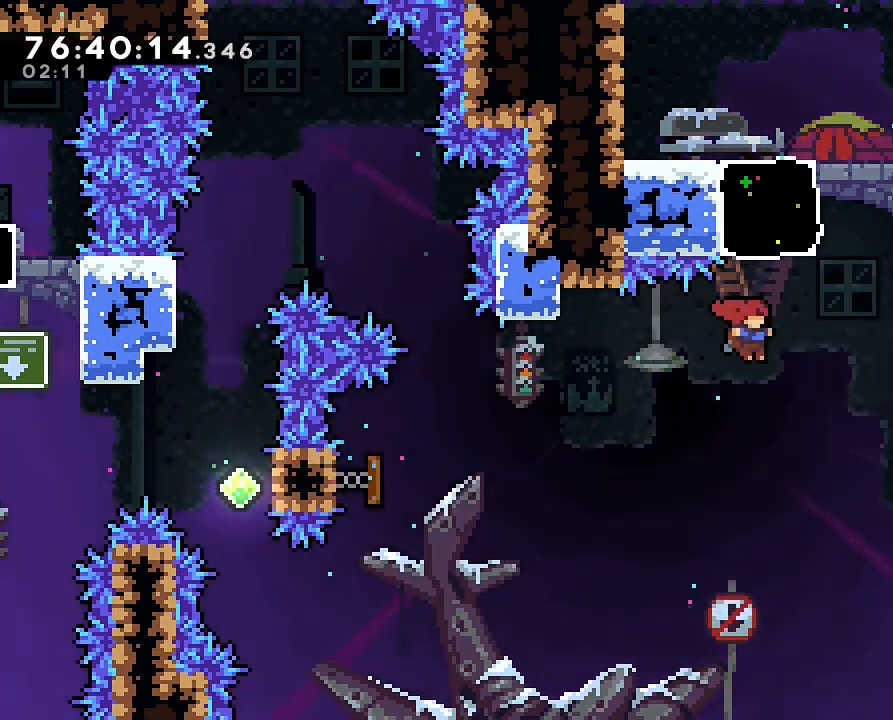
{"dt_ms": 500, "buttons": [], "left_stick": "up-right", "right_stick": "center", "events": [[67, "left_stick", "up"], [100, "B", "down"], [233, "B", "up"], [433, "left_stick", "up-right"]]}
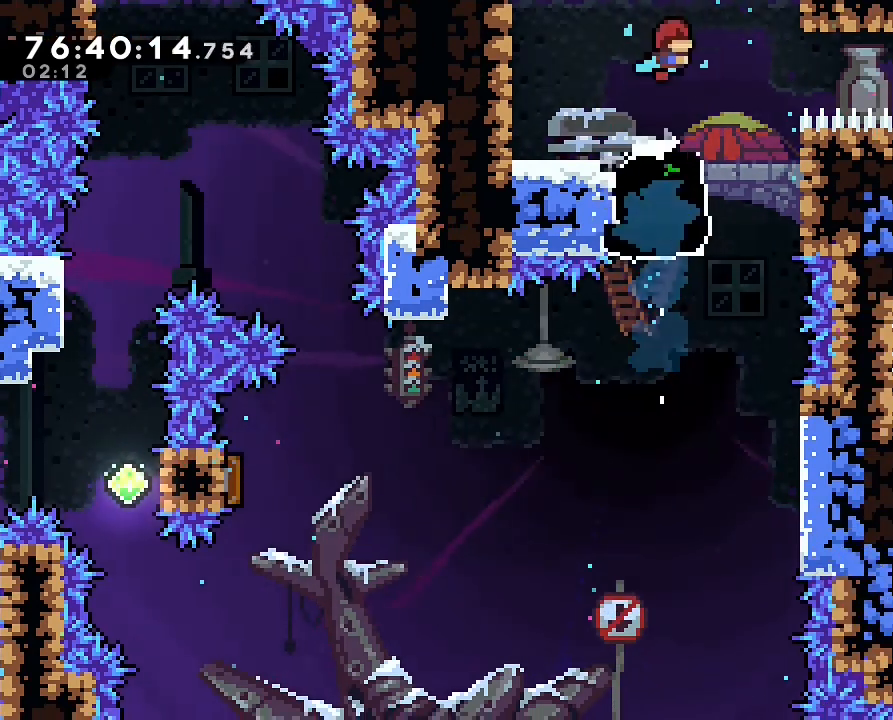
{"dt_ms": 500, "buttons": [], "left_stick": "center", "right_stick": "center", "events": [[100, "left_stick", "center"]]}
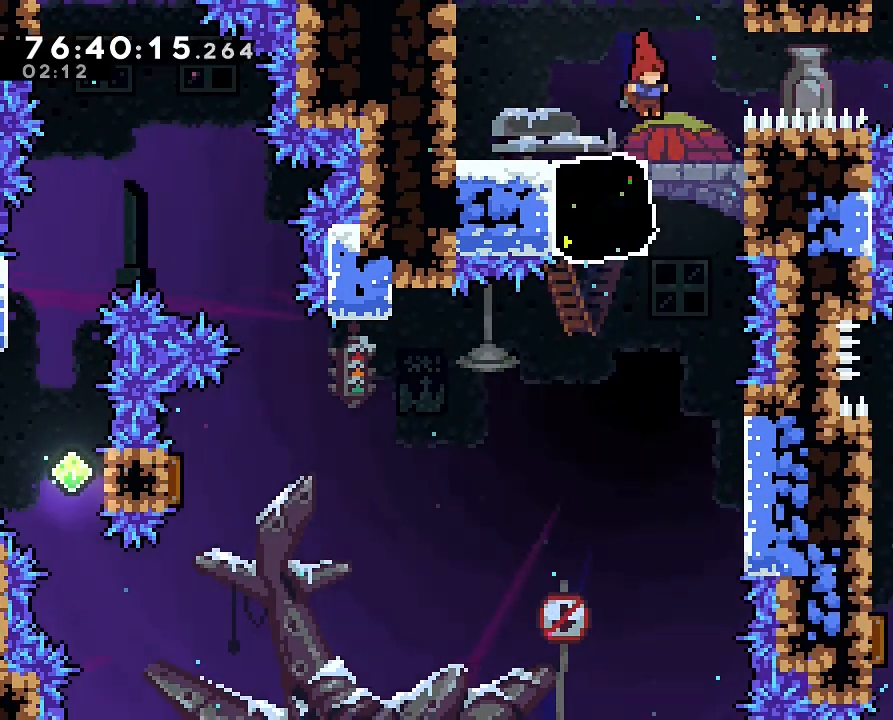
{"dt_ms": 500, "buttons": [], "left_stick": "right", "right_stick": "center"}